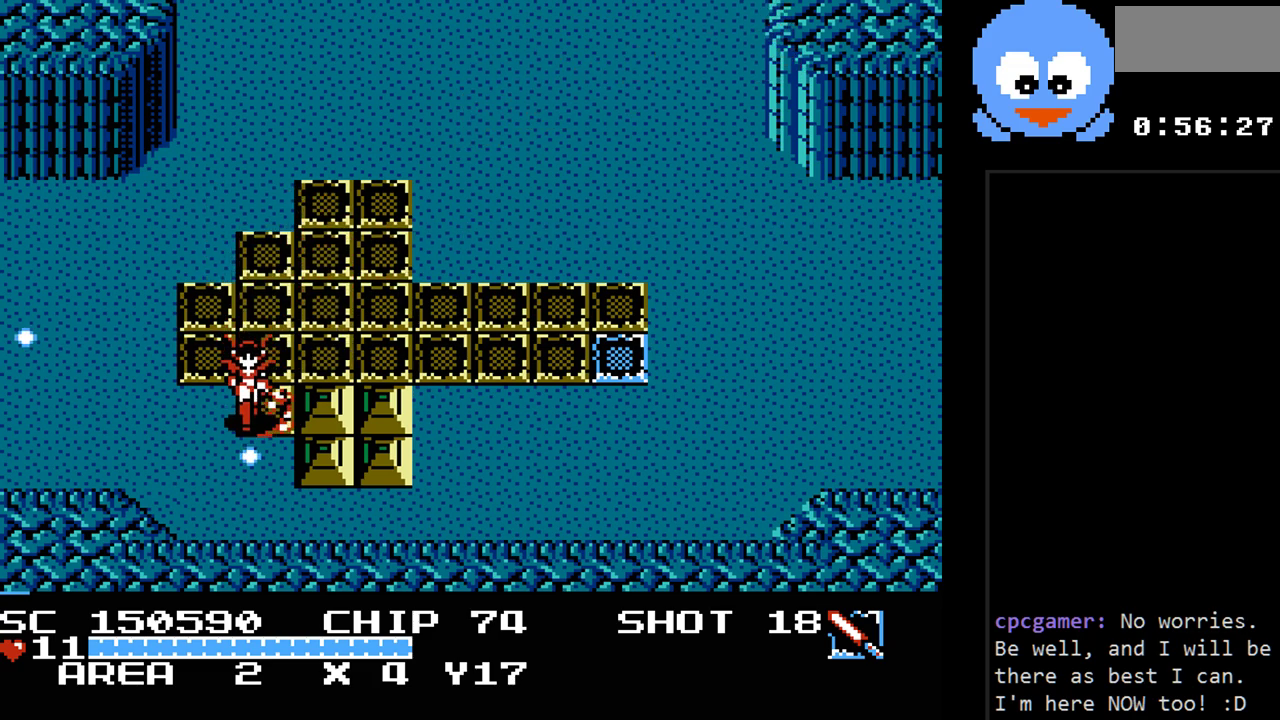
Gameplay with a controller (Nintendo layout); each line is a JSON object with the inputs held at the frame after it. "events" lists button and stick changes between this image and that frame as [ms after this image, input, new state], when the widget could be followed in between. Not read: L3 R3.
{"buttons": ["Y"], "events": [[200, "DPAD_DOWN", "down"], [217, "DPAD_LEFT", "down"], [250, "Y", "up"], [283, "DPAD_LEFT", "up"], [383, "DPAD_DOWN", "up"], [383, "DPAD_RIGHT", "down"], [383, "Y", "down"], [483, "DPAD_RIGHT", "up"]]}
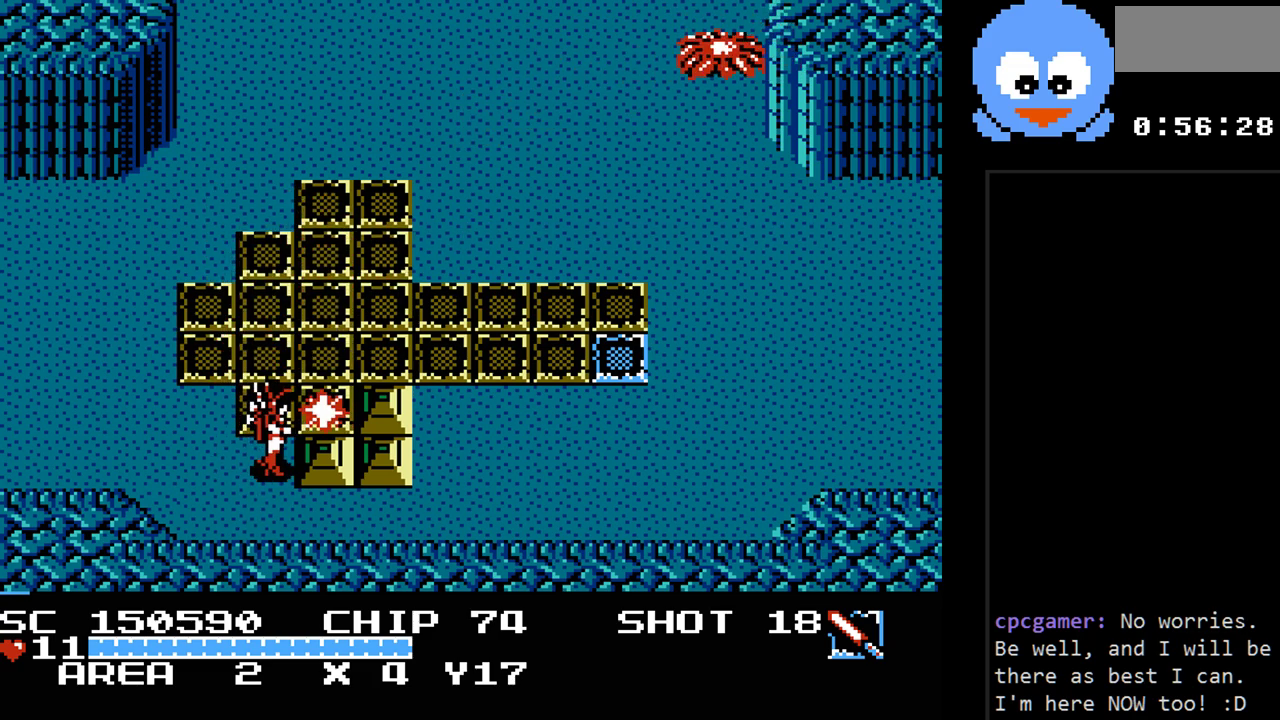
{"buttons": ["Y", "DPAD_DOWN"], "events": [[433, "DPAD_DOWN", "down"]]}
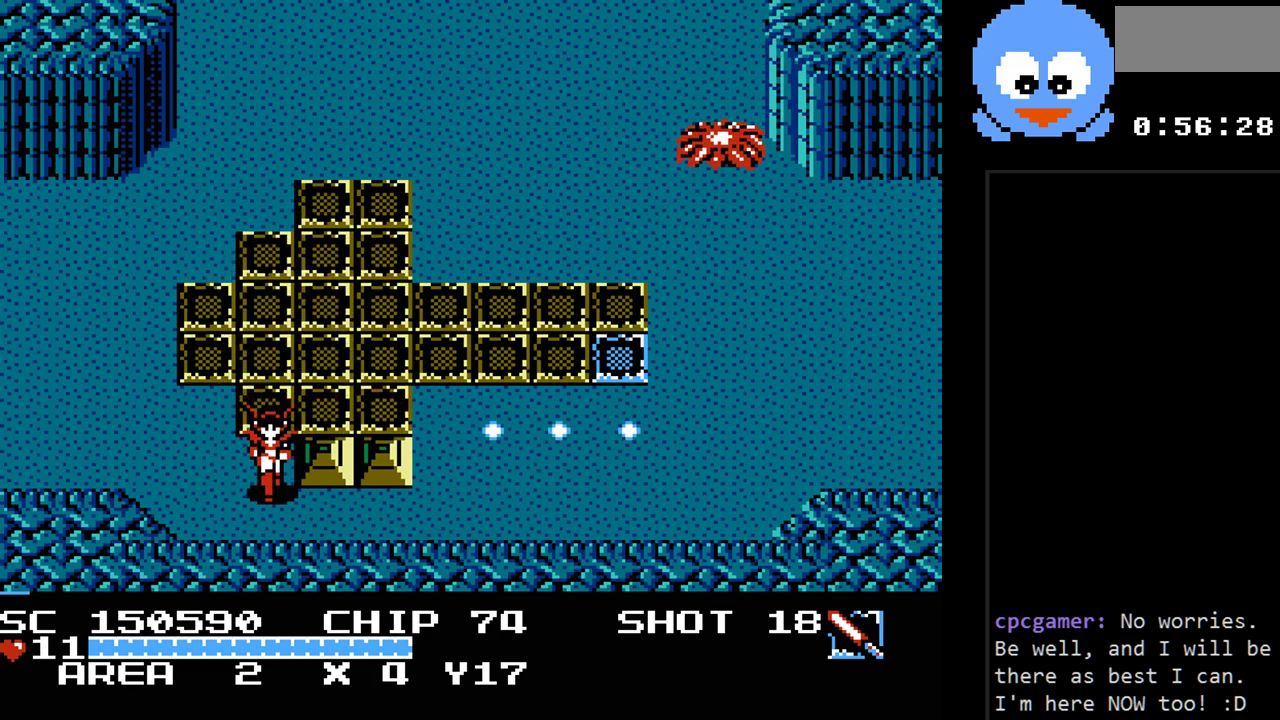
{"buttons": ["Y"], "events": [[17, "DPAD_DOWN", "up"], [17, "DPAD_RIGHT", "down"], [17, "Y", "up"], [117, "Y", "down"], [183, "DPAD_RIGHT", "up"]]}
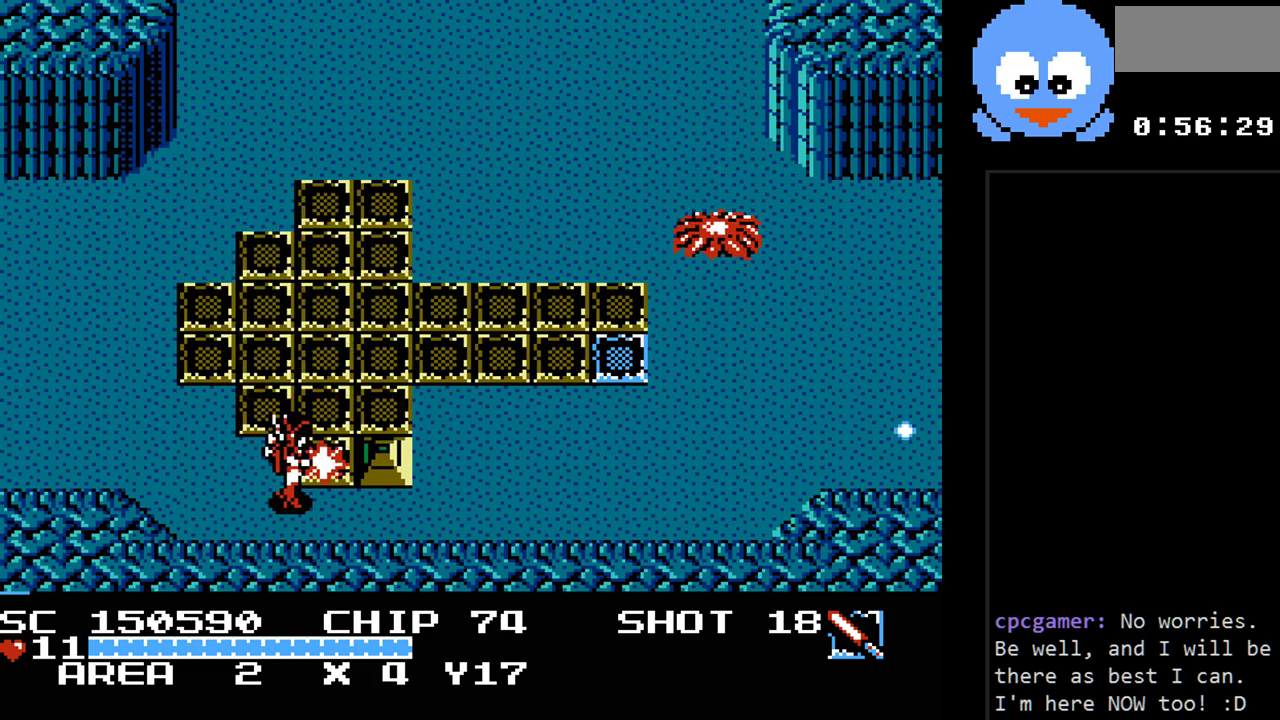
{"buttons": ["DPAD_UP", "DPAD_RIGHT"], "events": [[350, "DPAD_RIGHT", "down"], [417, "DPAD_UP", "down"], [417, "Y", "up"]]}
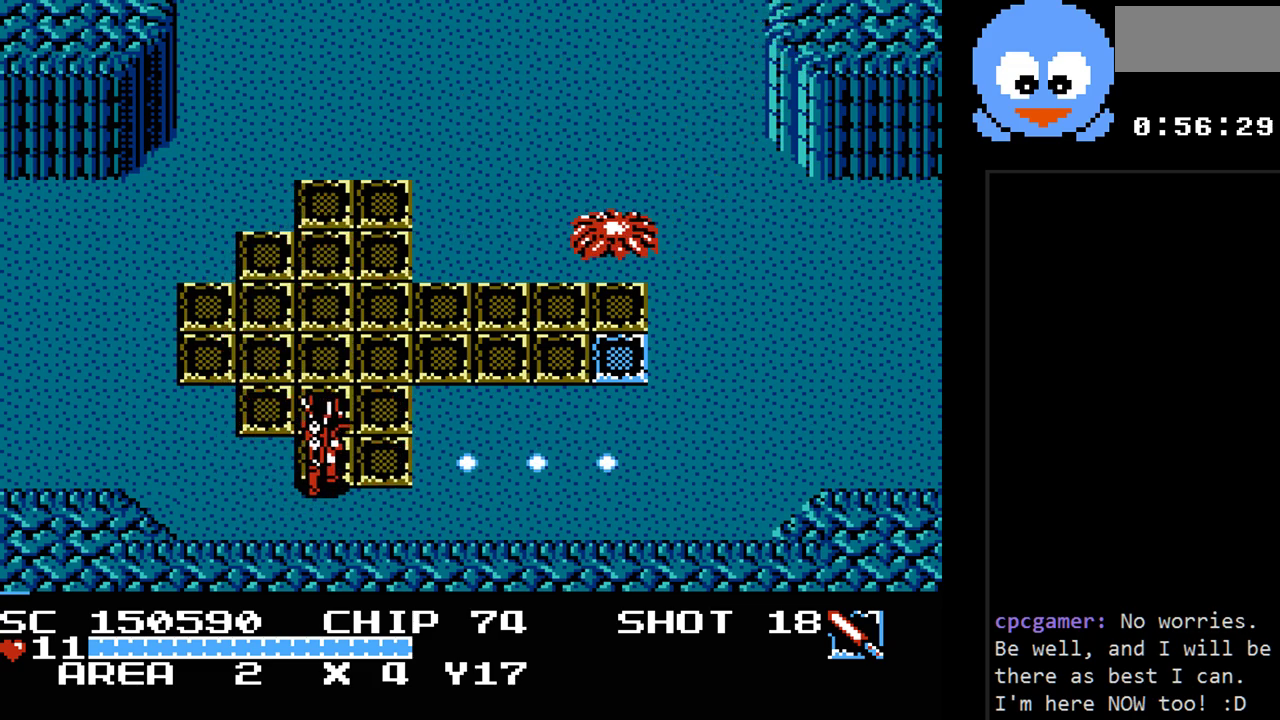
{"buttons": ["DPAD_UP"], "events": [[17, "DPAD_RIGHT", "up"]]}
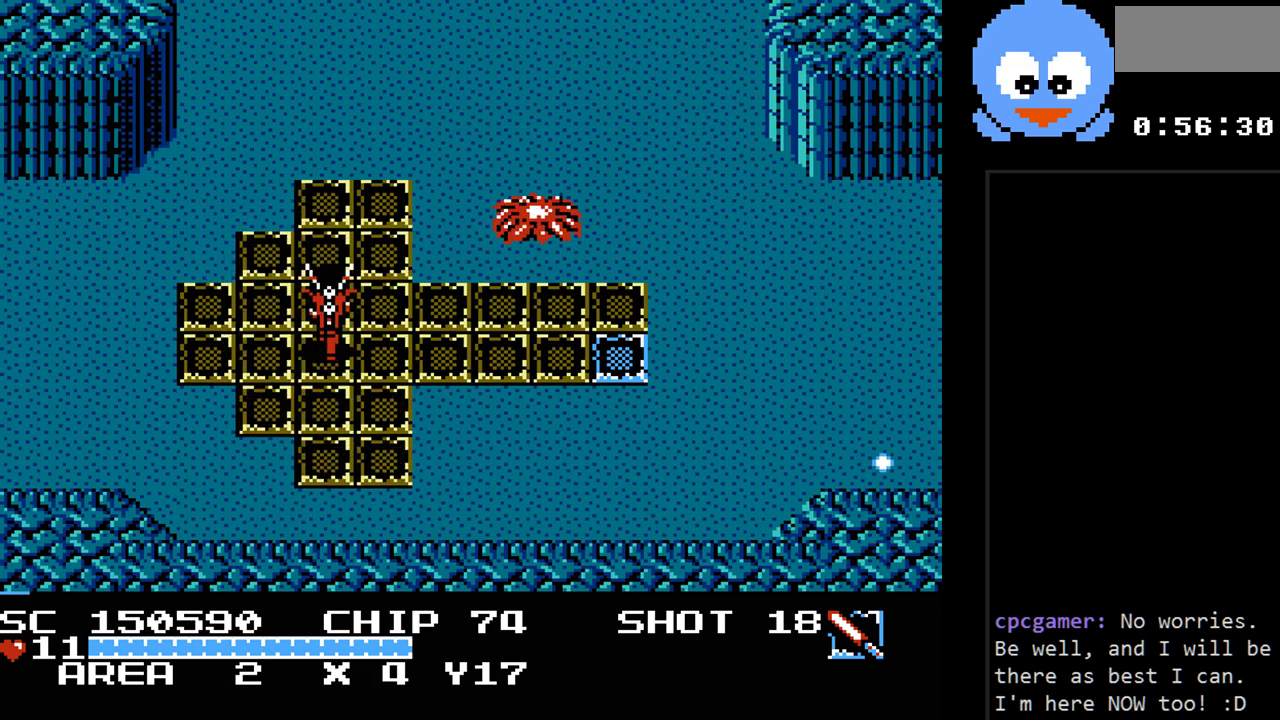
{"buttons": ["Y", "DPAD_RIGHT"], "events": [[83, "DPAD_LEFT", "down"], [283, "DPAD_LEFT", "up"], [317, "DPAD_RIGHT", "down"], [383, "DPAD_UP", "up"], [500, "Y", "down"]]}
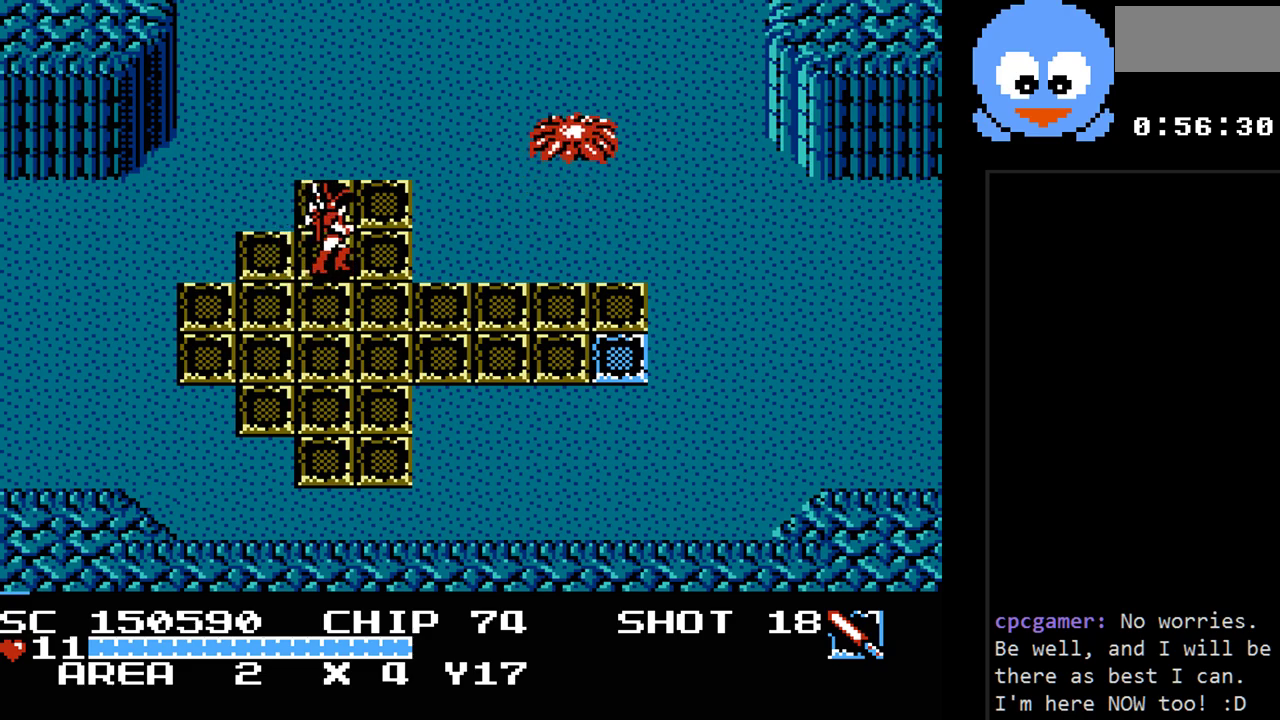
{"buttons": ["DPAD_LEFT"], "events": [[33, "DPAD_RIGHT", "up"], [300, "DPAD_LEFT", "down"], [333, "Y", "up"]]}
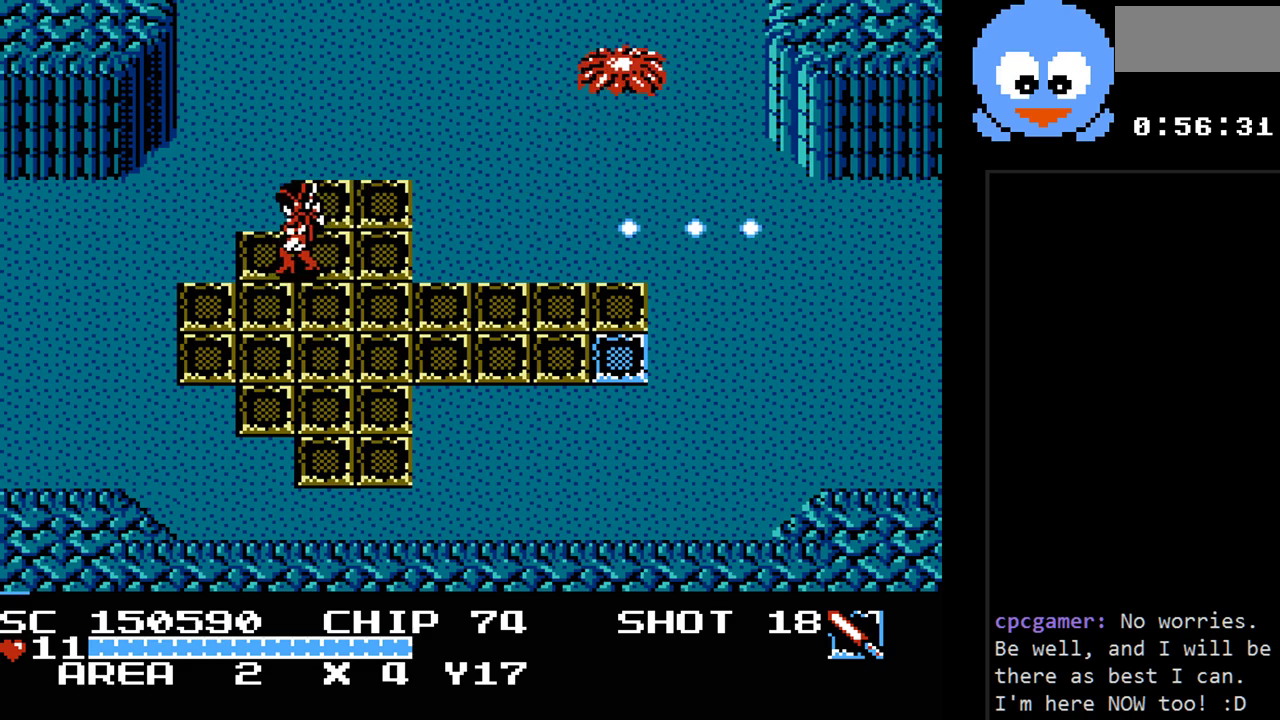
{"buttons": ["DPAD_DOWN", "DPAD_LEFT"], "events": [[367, "DPAD_DOWN", "down"], [400, "DPAD_LEFT", "up"], [500, "DPAD_LEFT", "down"]]}
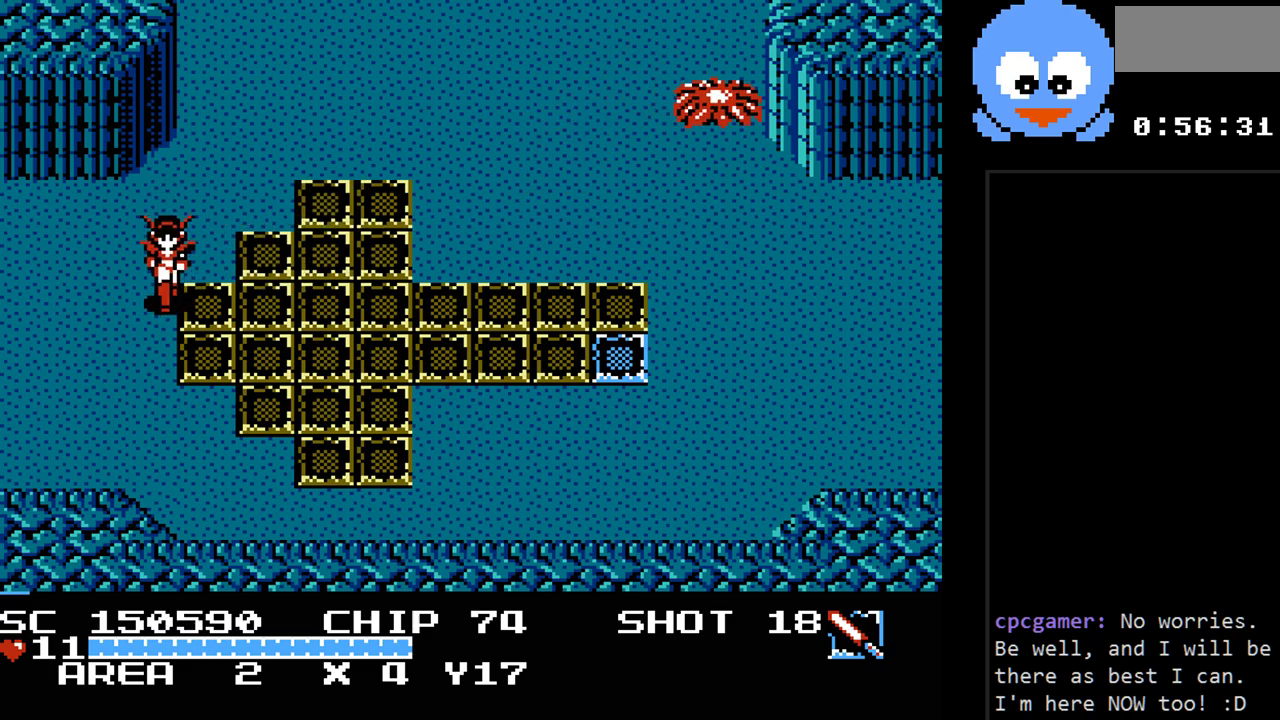
{"buttons": ["DPAD_LEFT"], "events": [[100, "DPAD_DOWN", "up"], [317, "DPAD_DOWN", "down"], [383, "DPAD_DOWN", "up"]]}
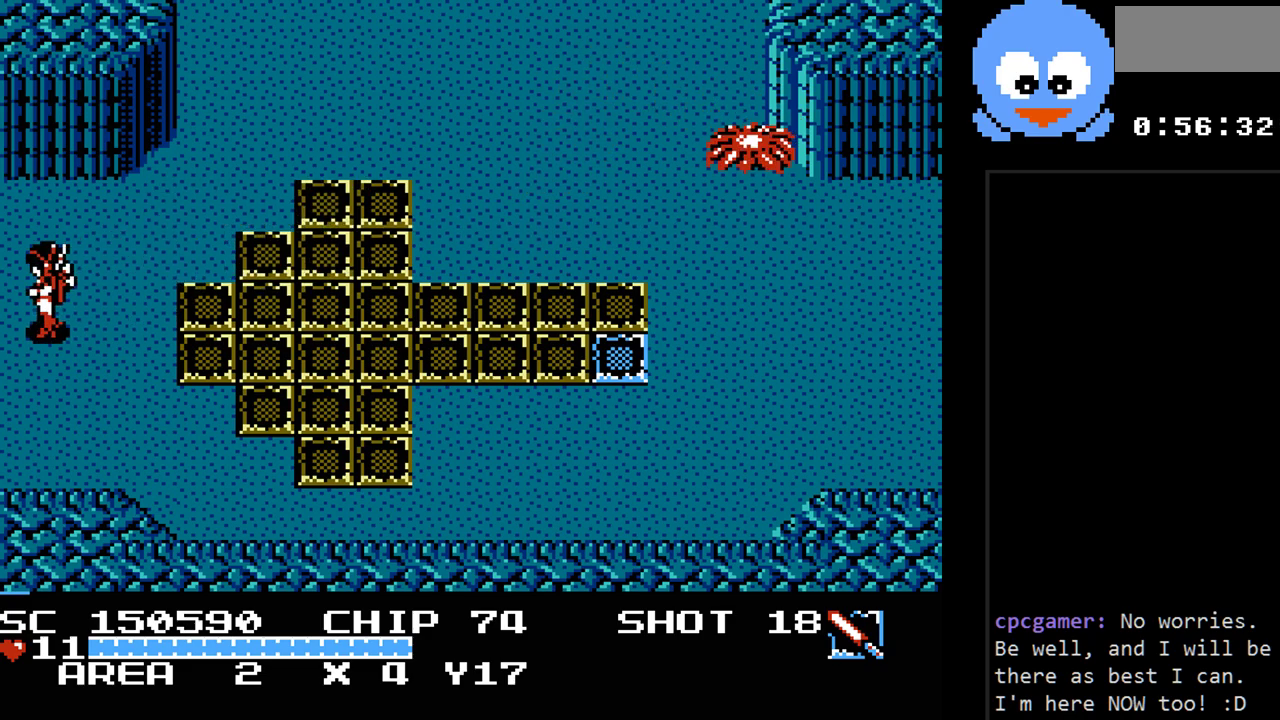
{"buttons": [], "events": [[400, "DPAD_LEFT", "up"]]}
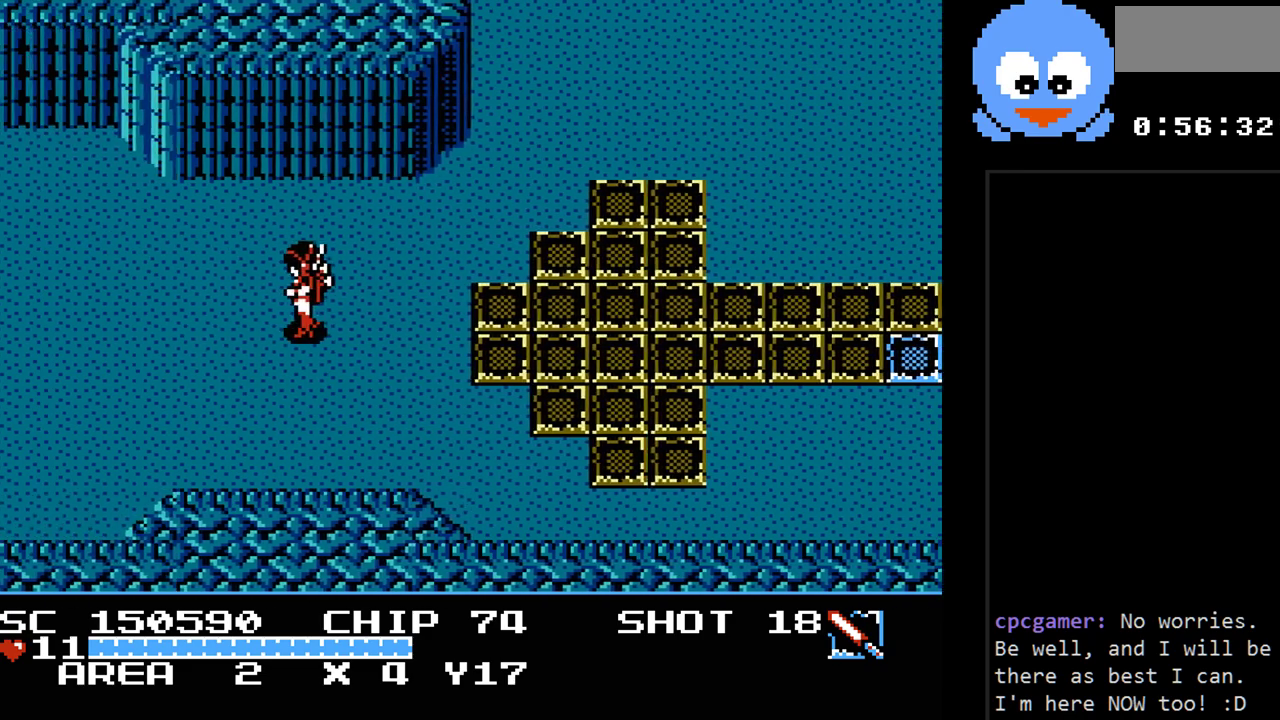
{"buttons": [], "events": []}
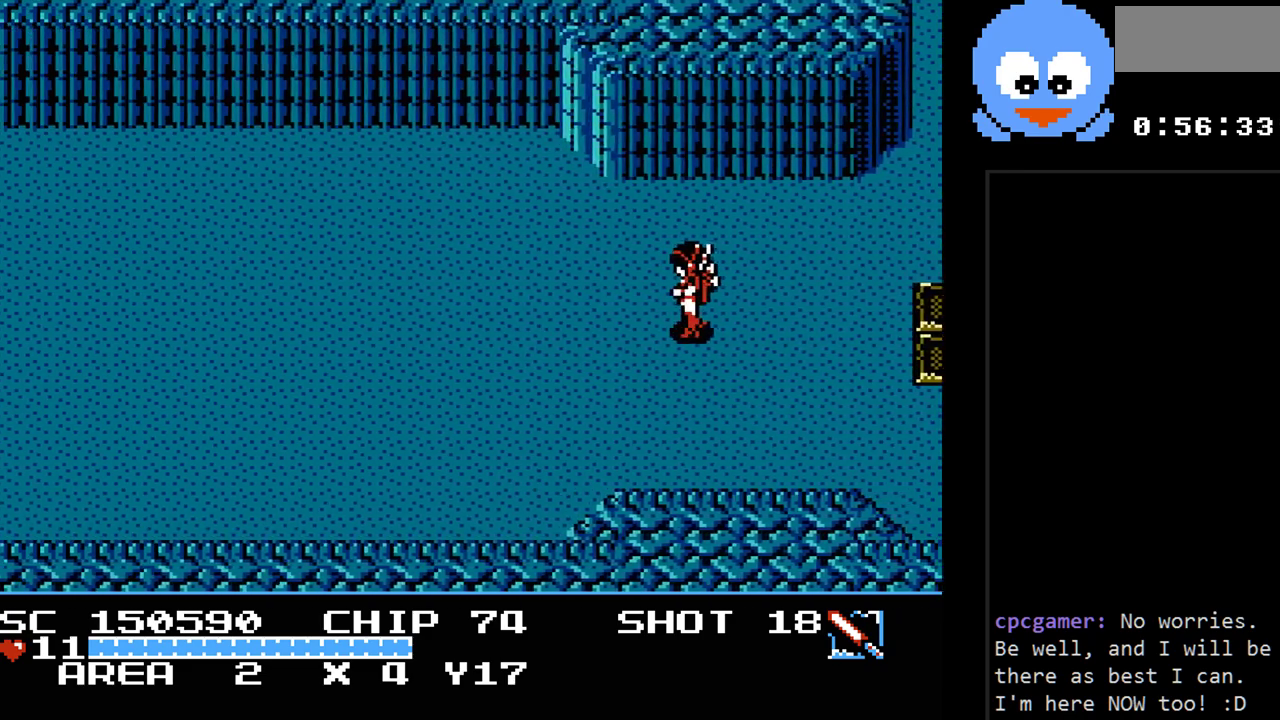
{"buttons": ["DPAD_LEFT"], "events": [[167, "DPAD_LEFT", "down"]]}
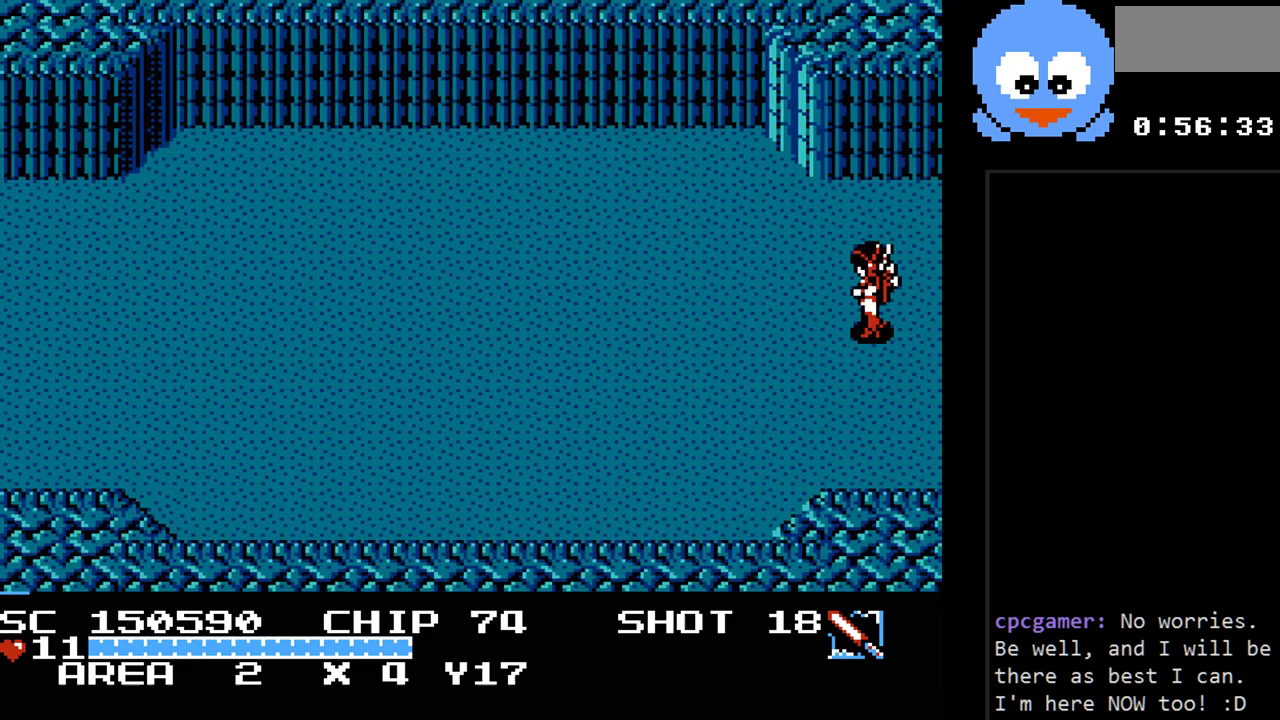
{"buttons": ["DPAD_LEFT"], "events": []}
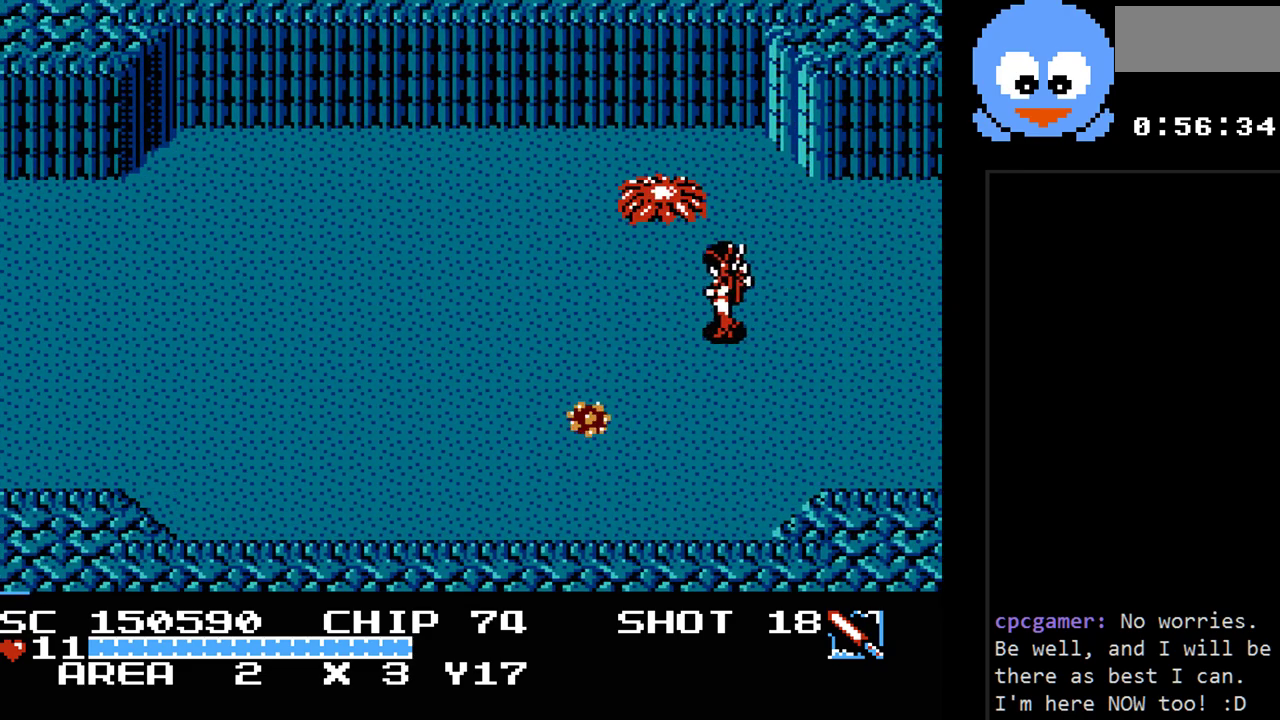
{"buttons": ["Y", "DPAD_UP", "DPAD_LEFT"], "events": [[117, "DPAD_DOWN", "down"], [283, "DPAD_DOWN", "up"], [283, "Y", "down"], [317, "DPAD_UP", "down"]]}
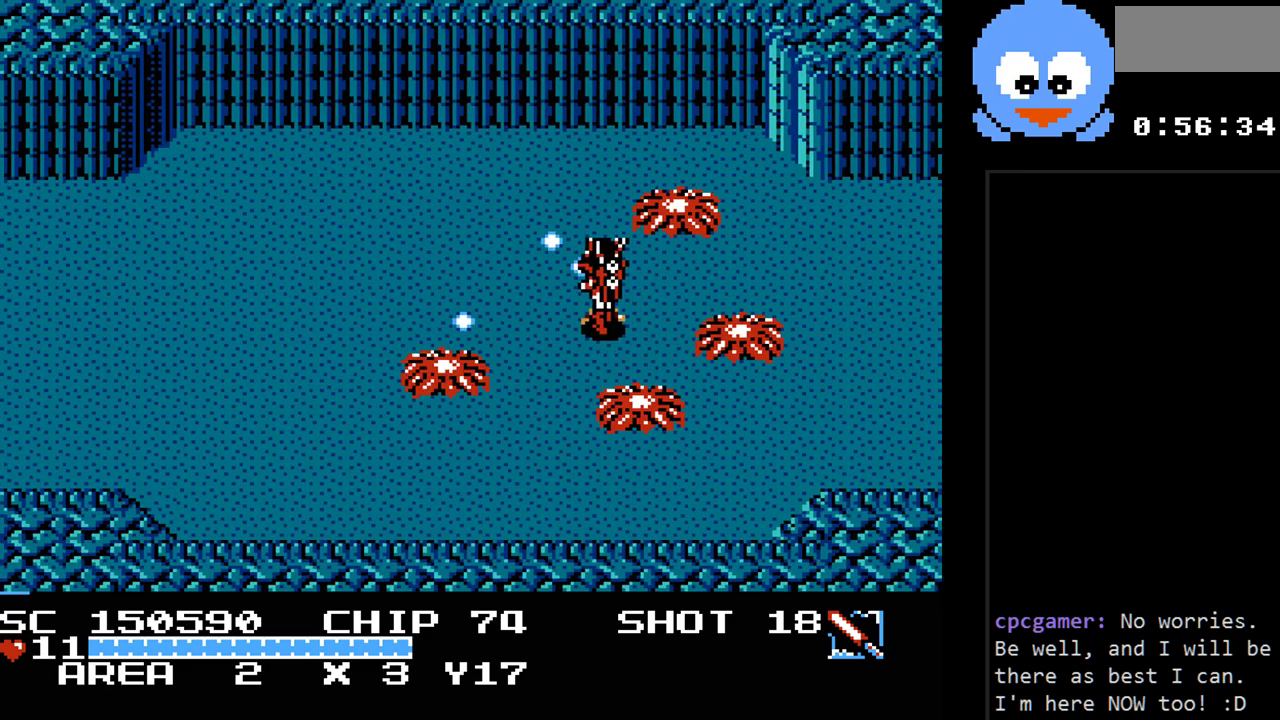
{"buttons": ["Y", "DPAD_UP", "DPAD_LEFT"], "events": [[300, "DPAD_UP", "up"], [417, "DPAD_UP", "down"]]}
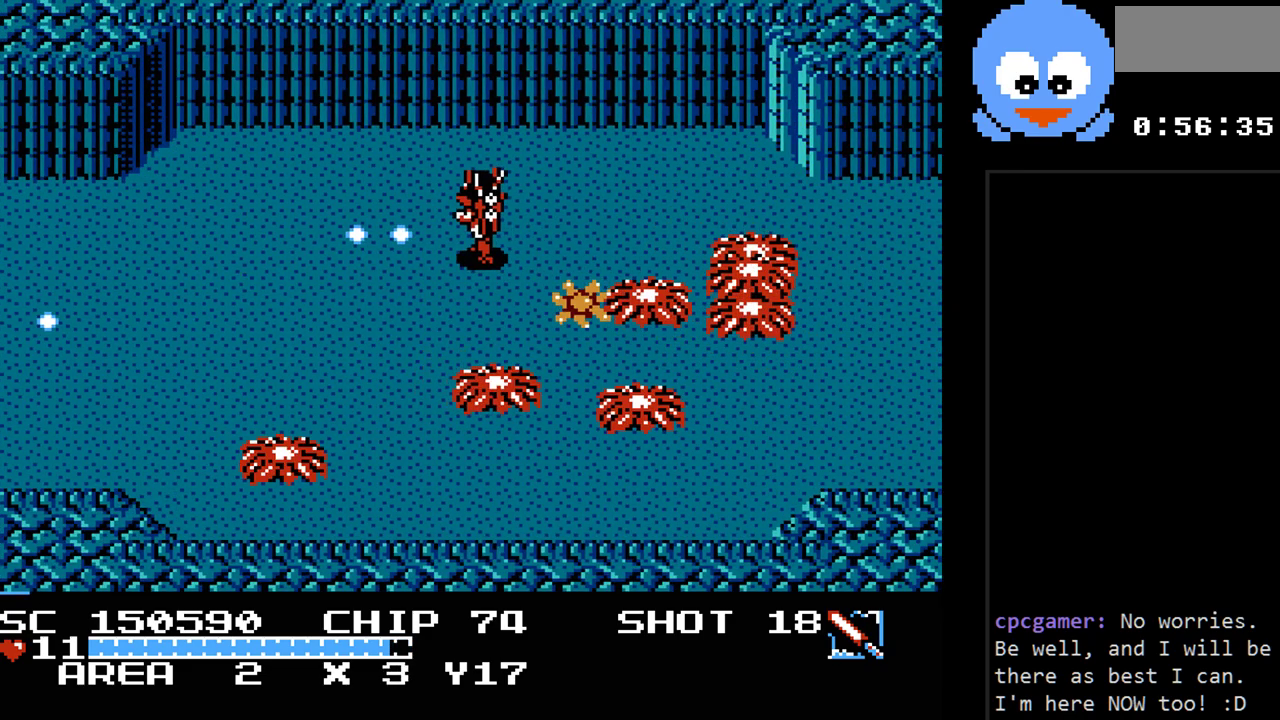
{"buttons": ["B", "Y", "DPAD_LEFT"], "events": [[117, "DPAD_UP", "up"], [250, "DPAD_DOWN", "down"], [283, "DPAD_LEFT", "up"], [333, "DPAD_LEFT", "down"], [367, "DPAD_DOWN", "up"], [400, "B", "down"]]}
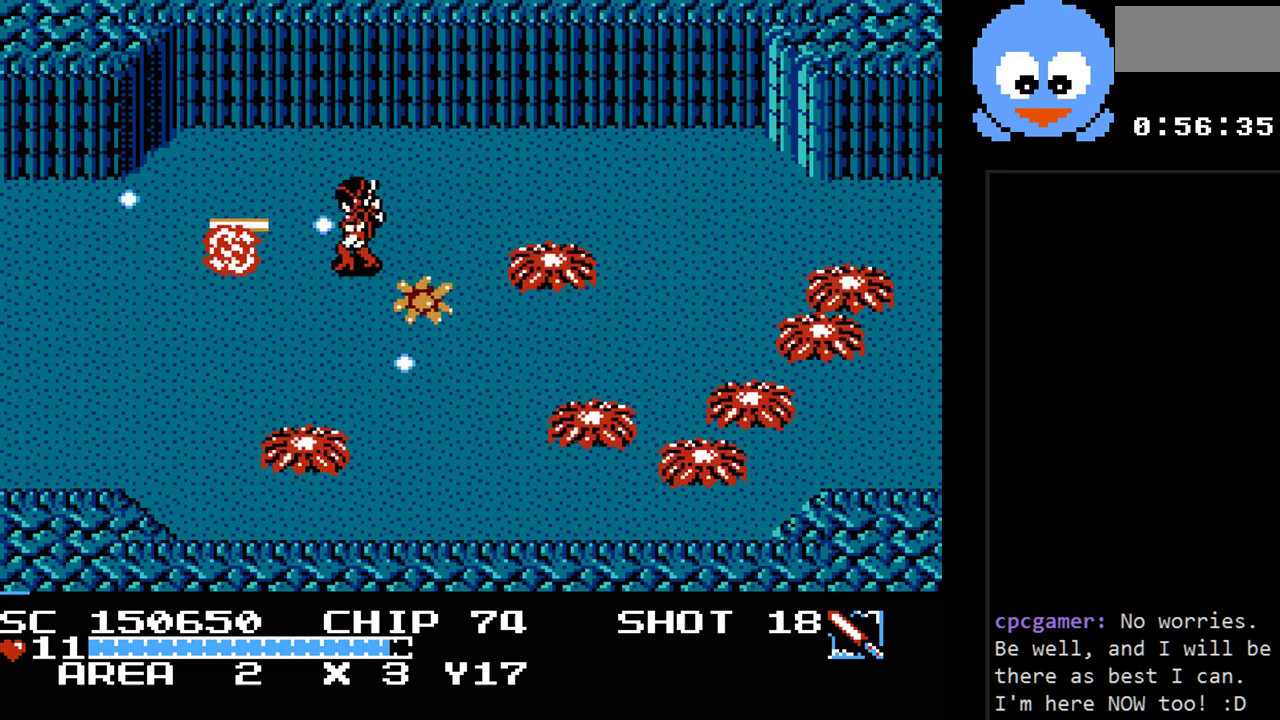
{"buttons": ["Y", "DPAD_DOWN"], "events": [[217, "B", "up"], [250, "DPAD_UP", "down"], [283, "DPAD_LEFT", "up"], [417, "DPAD_RIGHT", "down"], [417, "DPAD_UP", "up"], [483, "DPAD_DOWN", "down"], [483, "DPAD_RIGHT", "up"]]}
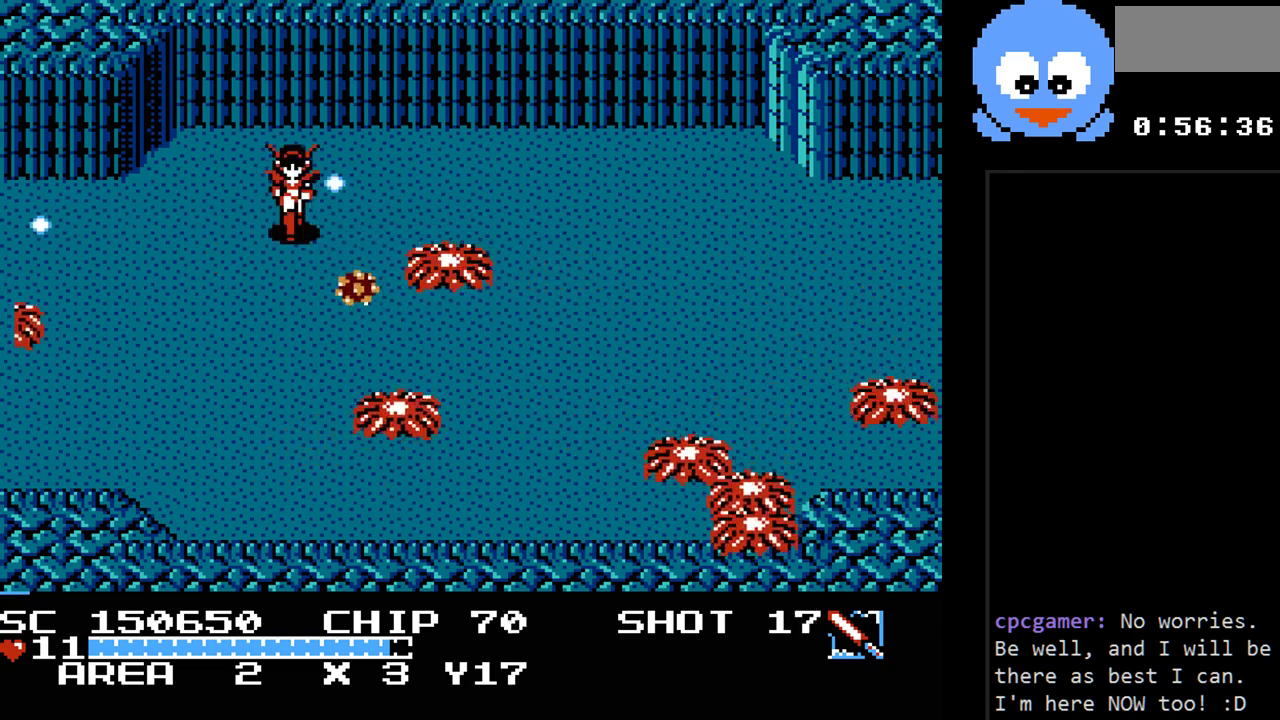
{"buttons": ["Y", "DPAD_LEFT"], "events": [[83, "DPAD_LEFT", "down"], [133, "DPAD_DOWN", "up"], [300, "DPAD_DOWN", "down"], [367, "DPAD_DOWN", "up"]]}
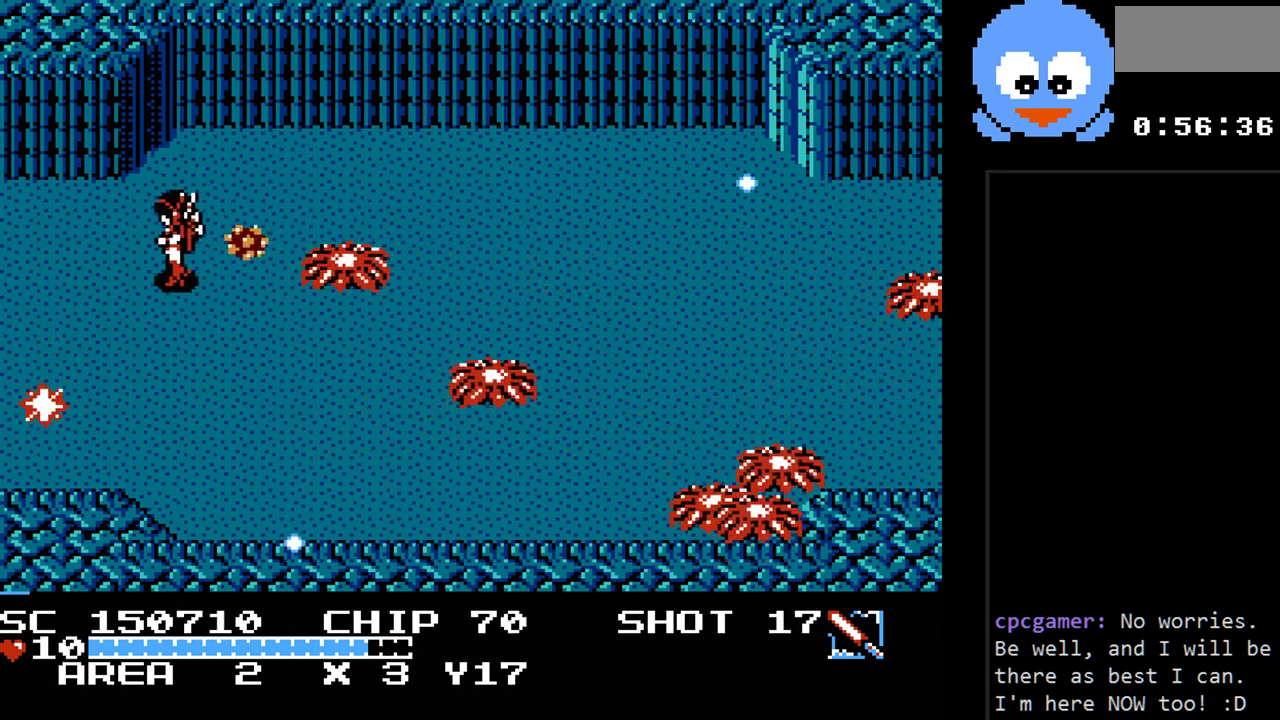
{"buttons": ["B", "Y", "DPAD_DOWN", "DPAD_RIGHT"], "events": [[50, "B", "down"], [83, "DPAD_LEFT", "up"], [83, "DPAD_RIGHT", "down"], [183, "DPAD_RIGHT", "up"], [433, "DPAD_DOWN", "down"], [433, "DPAD_RIGHT", "down"]]}
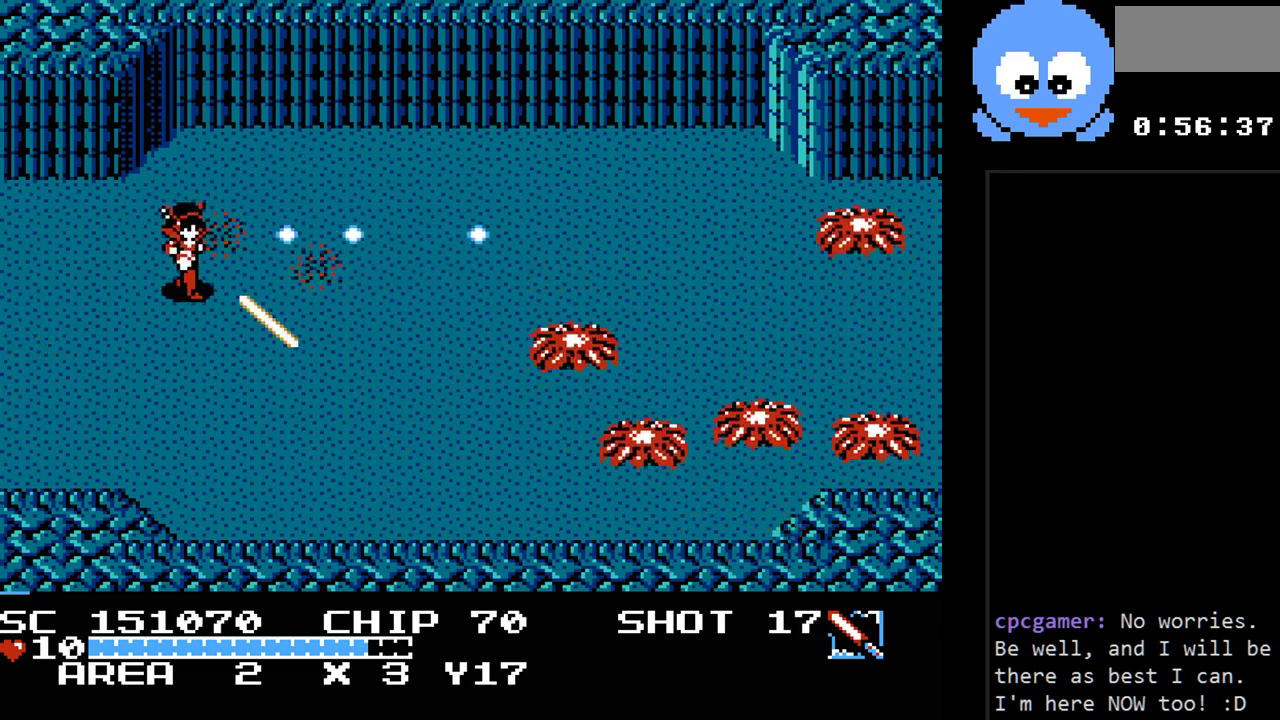
{"buttons": ["Y", "DPAD_RIGHT"], "events": [[67, "B", "up"], [67, "DPAD_RIGHT", "up"], [167, "DPAD_RIGHT", "down"], [200, "DPAD_DOWN", "up"]]}
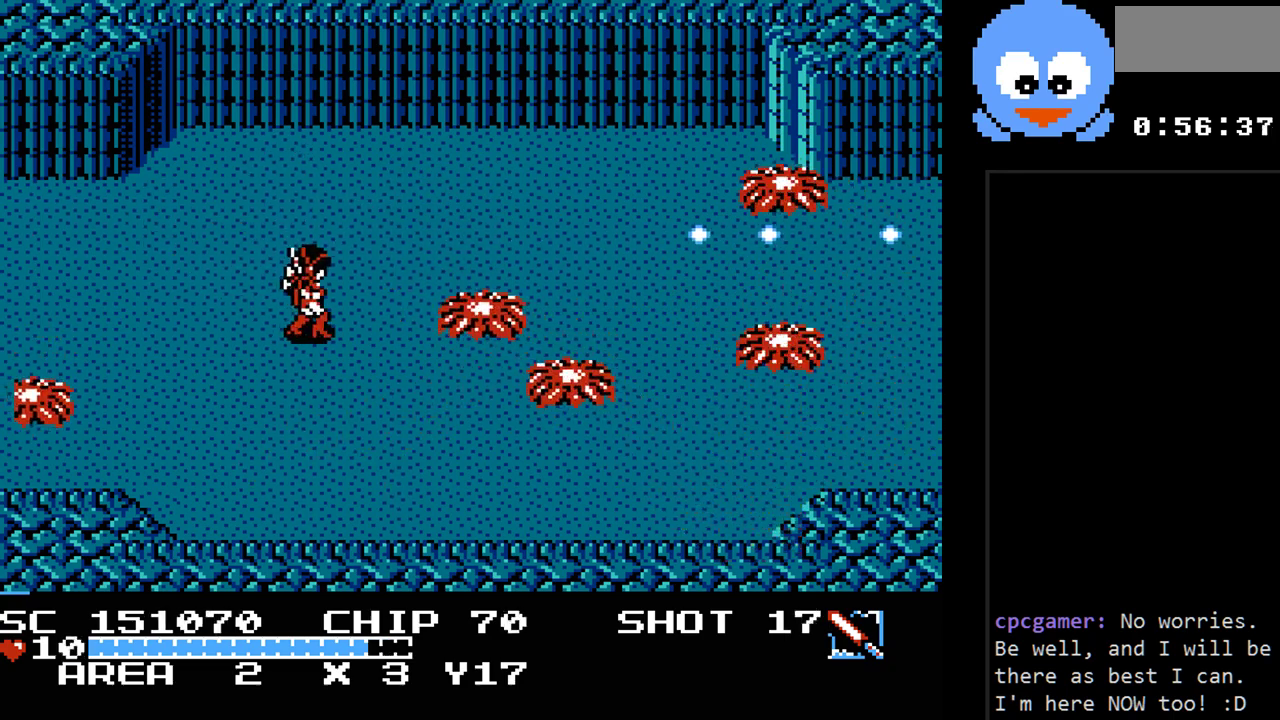
{"buttons": ["Y"], "events": [[200, "DPAD_RIGHT", "up"]]}
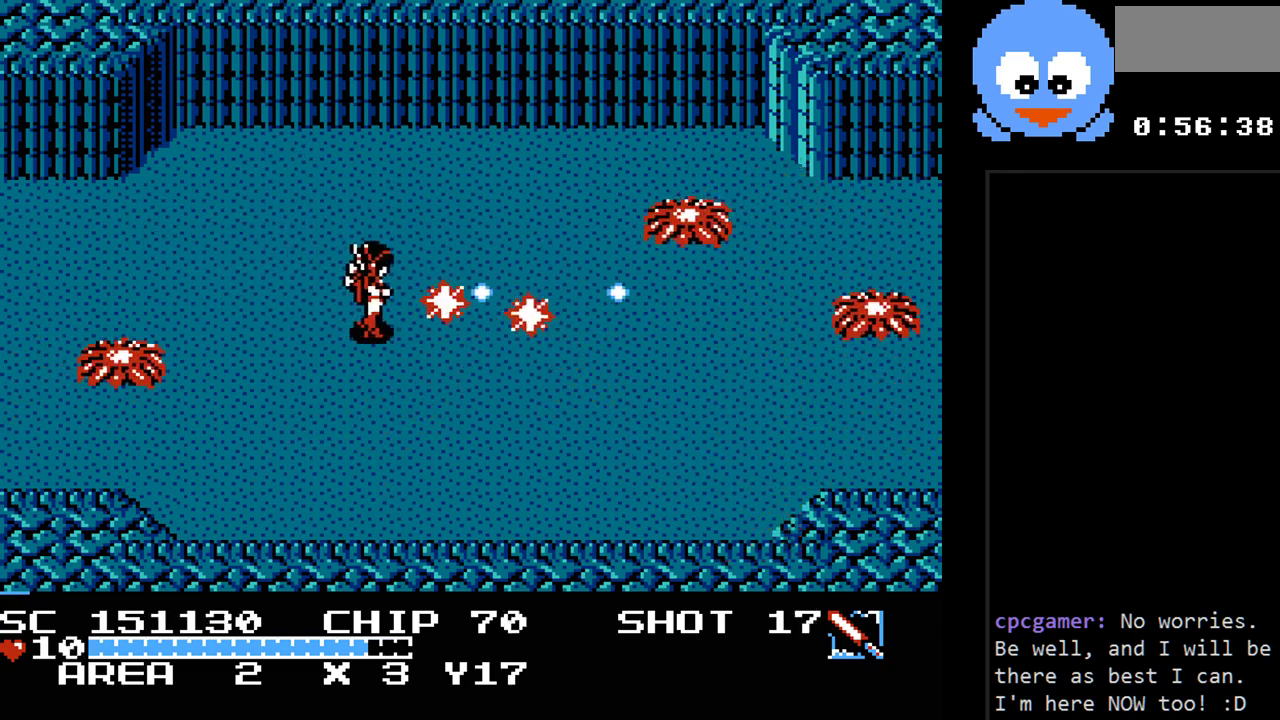
{"buttons": ["Y", "DPAD_UP", "DPAD_LEFT"], "events": [[117, "DPAD_RIGHT", "down"], [217, "DPAD_RIGHT", "up"], [350, "DPAD_LEFT", "down"], [383, "DPAD_UP", "down"]]}
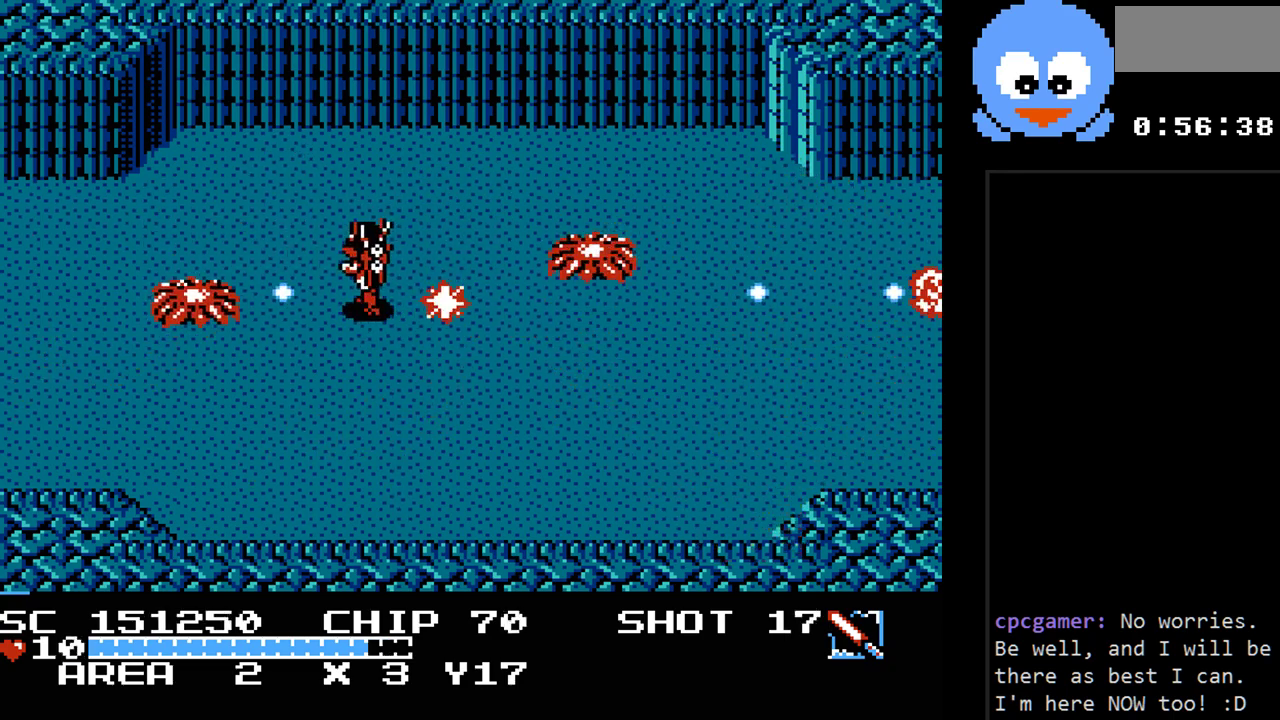
{"buttons": ["Y", "DPAD_DOWN", "DPAD_LEFT"], "events": [[100, "DPAD_UP", "up"], [167, "DPAD_LEFT", "up"], [417, "DPAD_LEFT", "down"], [483, "DPAD_DOWN", "down"]]}
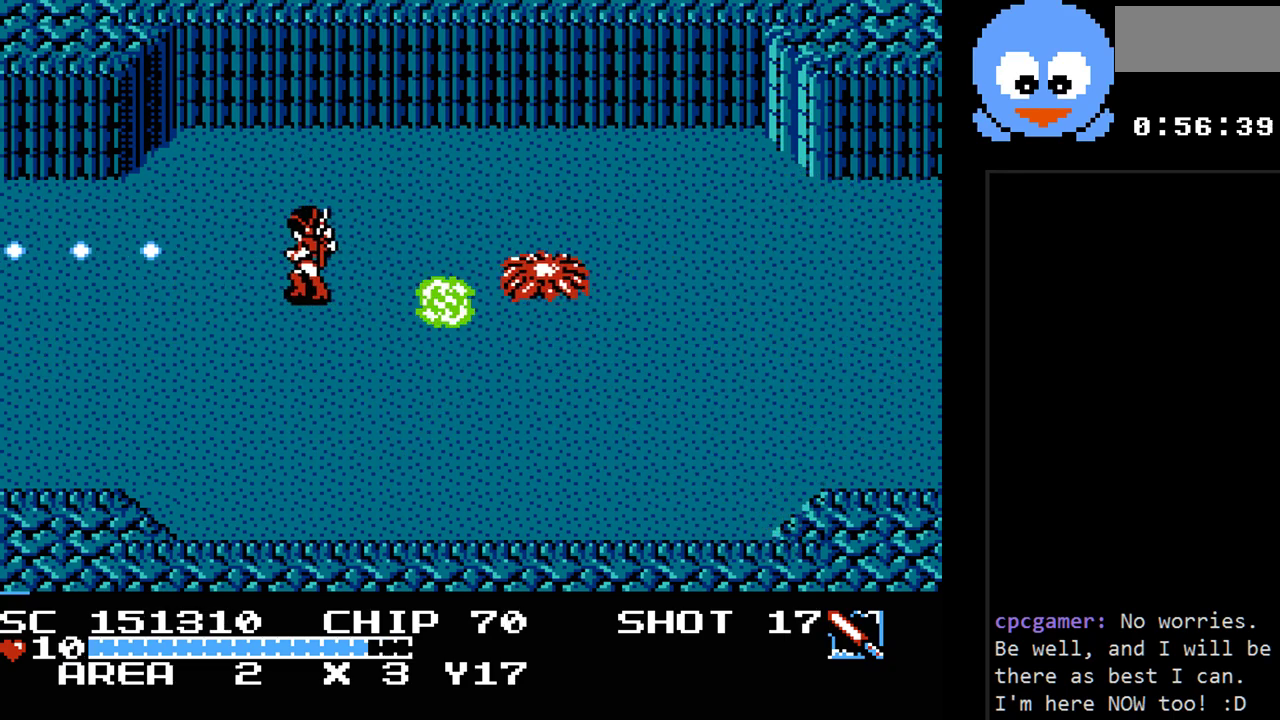
{"buttons": ["Y"], "events": [[83, "DPAD_LEFT", "up"], [150, "DPAD_RIGHT", "down"], [183, "DPAD_DOWN", "up"], [267, "DPAD_RIGHT", "up"]]}
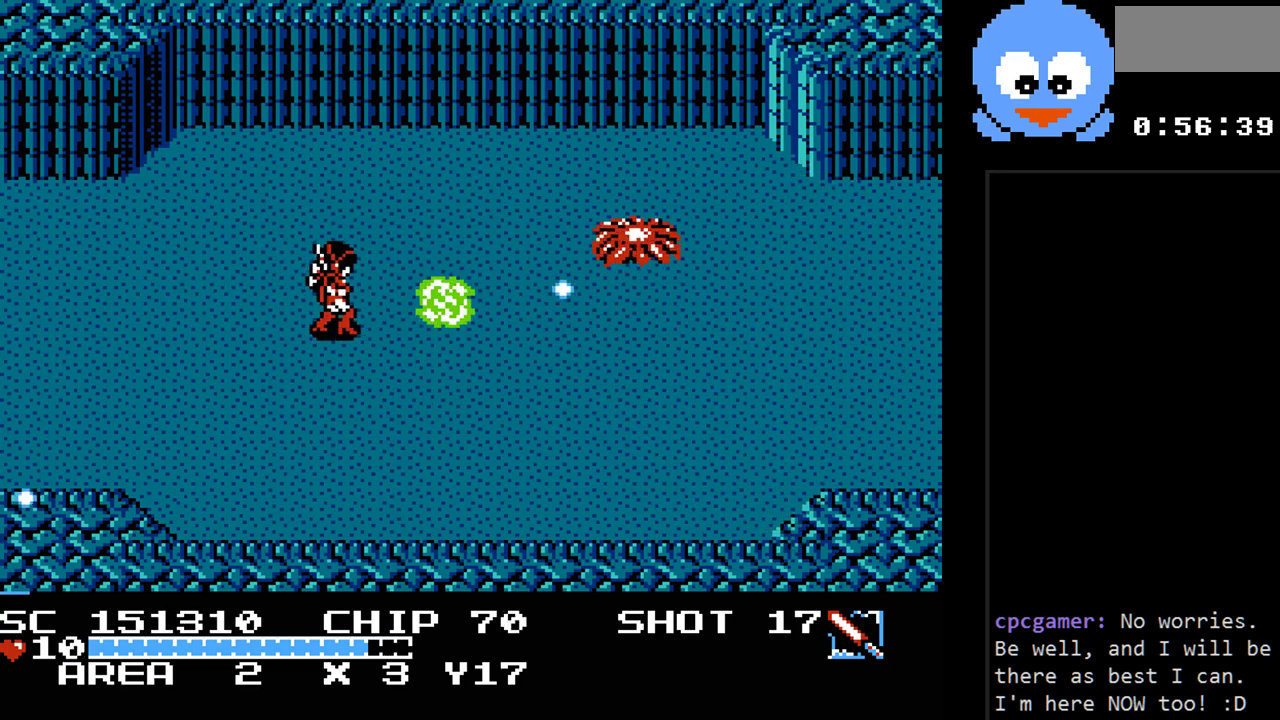
{"buttons": ["Y"], "events": []}
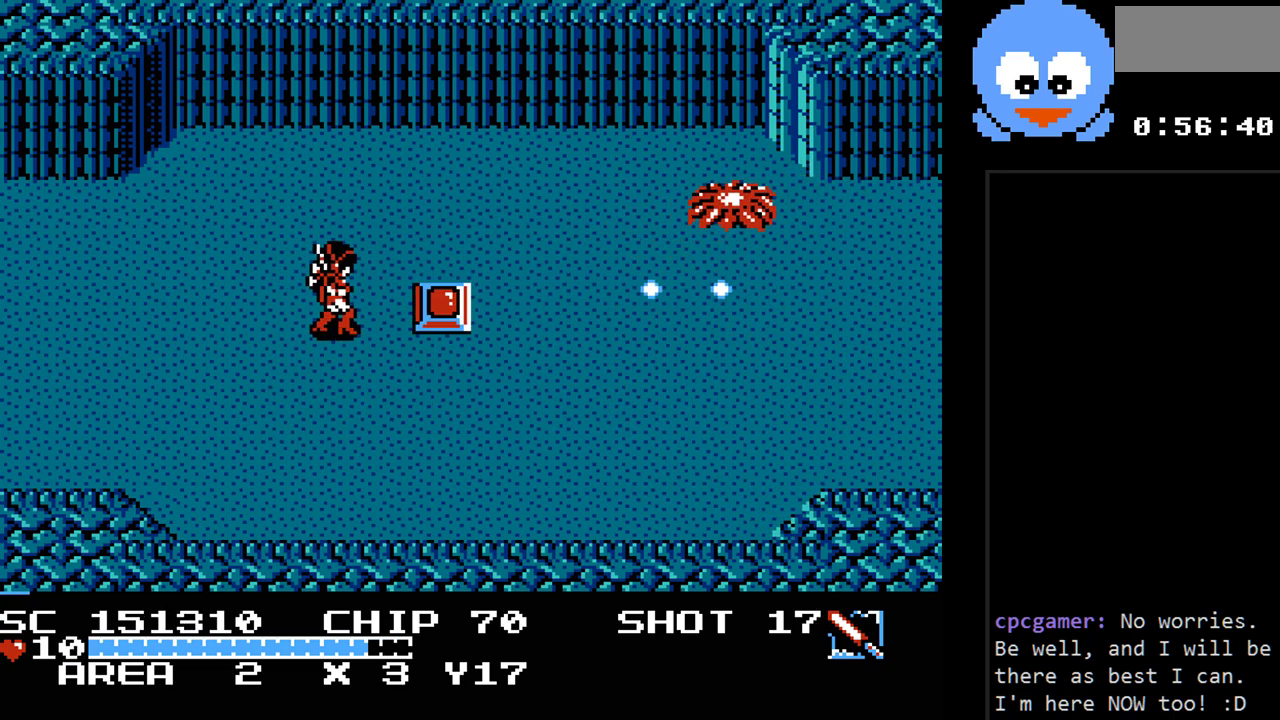
{"buttons": ["Y"], "events": [[133, "DPAD_RIGHT", "down"], [267, "DPAD_RIGHT", "up"]]}
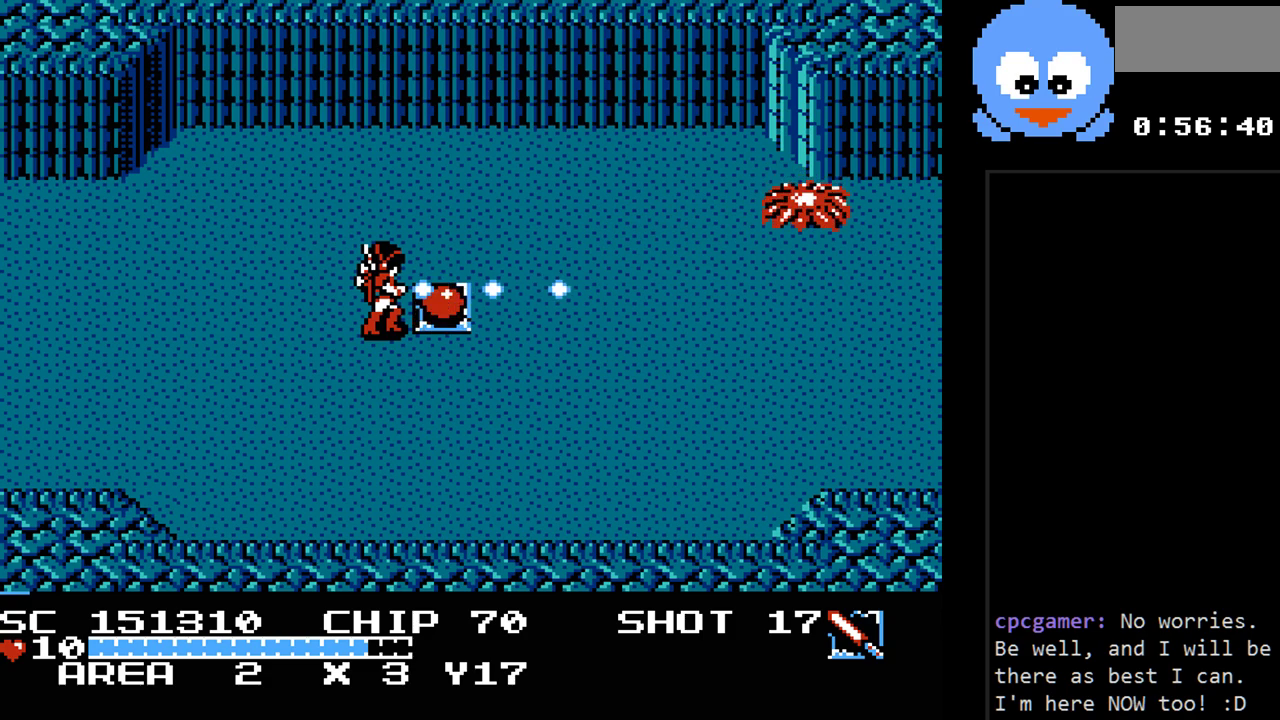
{"buttons": ["Y", "DPAD_RIGHT"], "events": [[183, "DPAD_RIGHT", "down"]]}
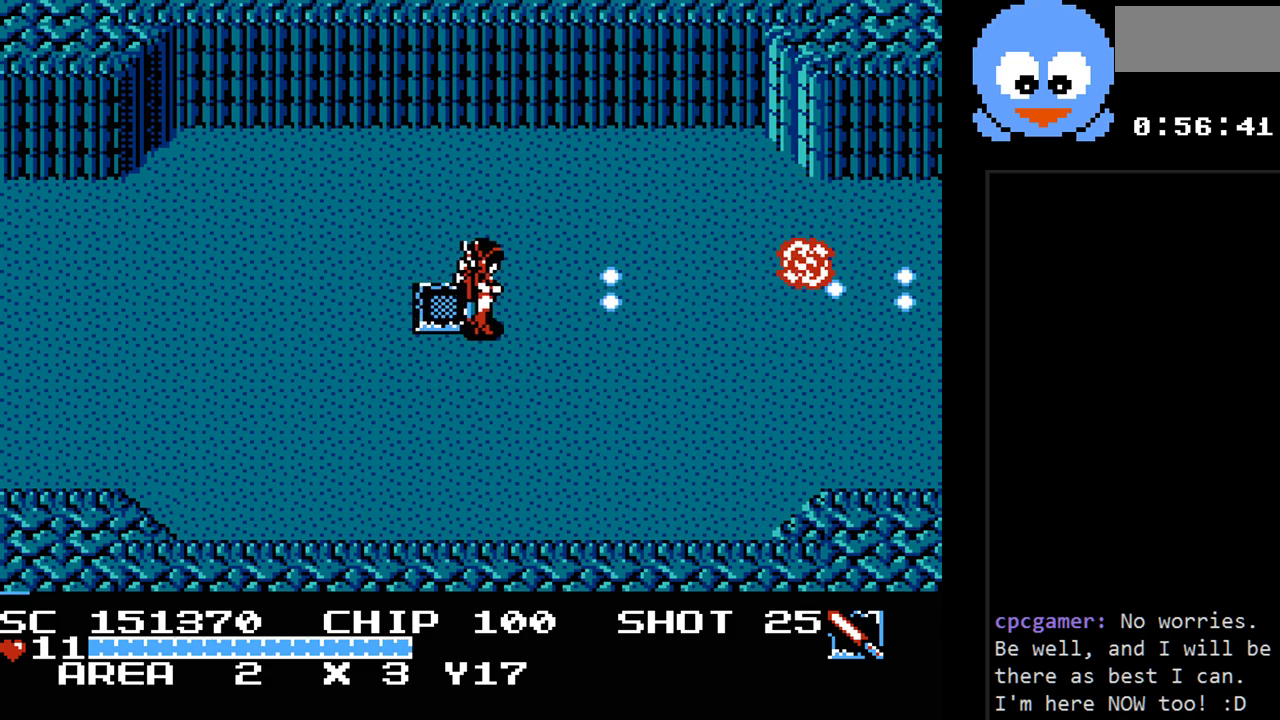
{"buttons": ["Y", "DPAD_LEFT"], "events": [[233, "DPAD_LEFT", "down"], [233, "DPAD_RIGHT", "up"]]}
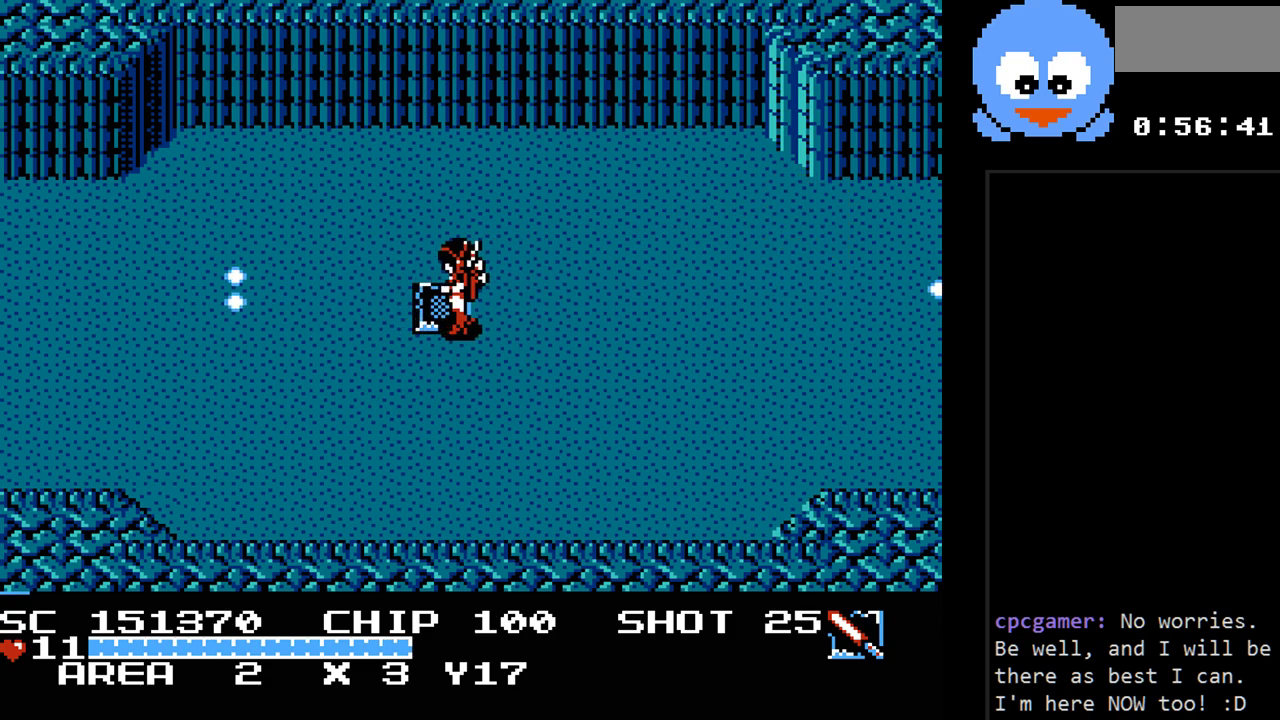
{"buttons": ["DPAD_LEFT"], "events": [[400, "Y", "up"]]}
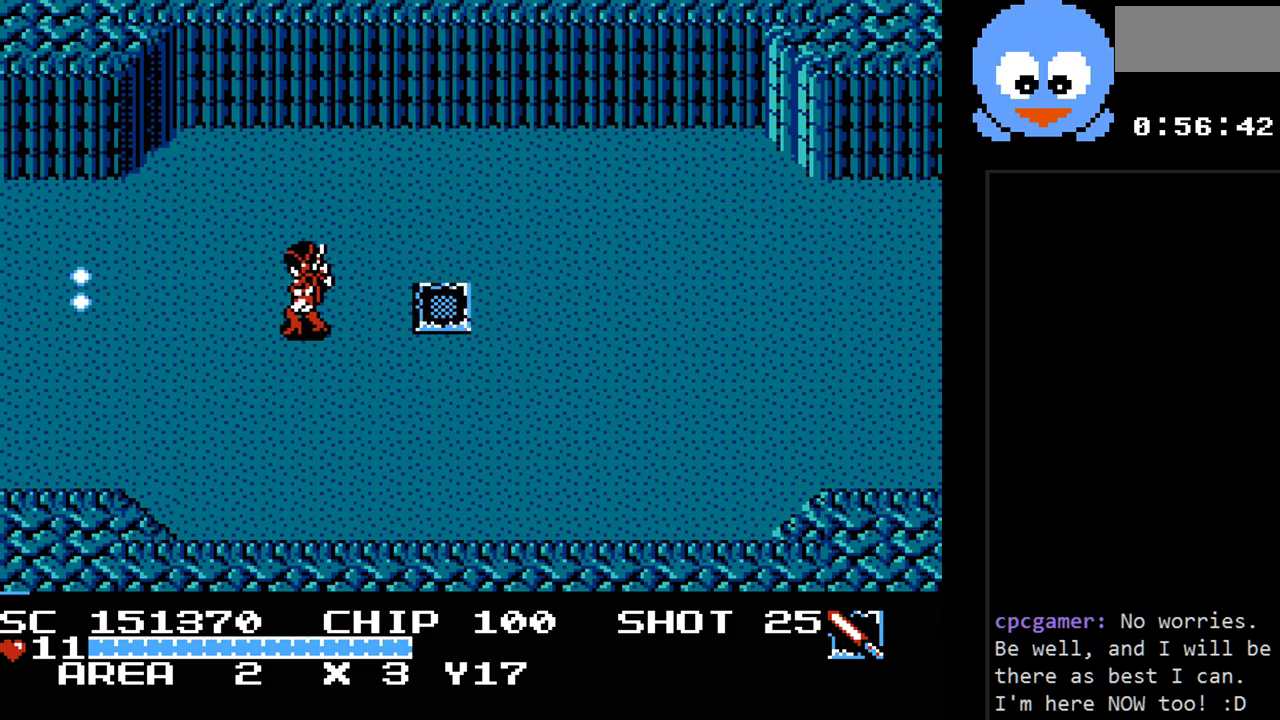
{"buttons": ["DPAD_LEFT"], "events": []}